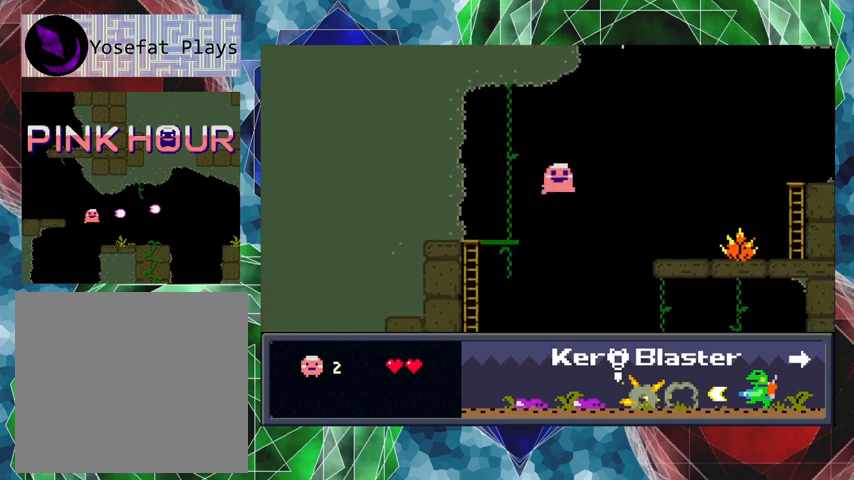
Gameplay with a controller (Nintendo layout); each line is a JSON object with the inputs held at the frame after it. "events" lists button and stick changes between this image and that frame as [ms after this image, input, new state], when the widget could be followed in between. Not read: L3 R3 right_stick.
{"buttons": ["B", "DPAD_RIGHT"], "left_stick": "center", "events": []}
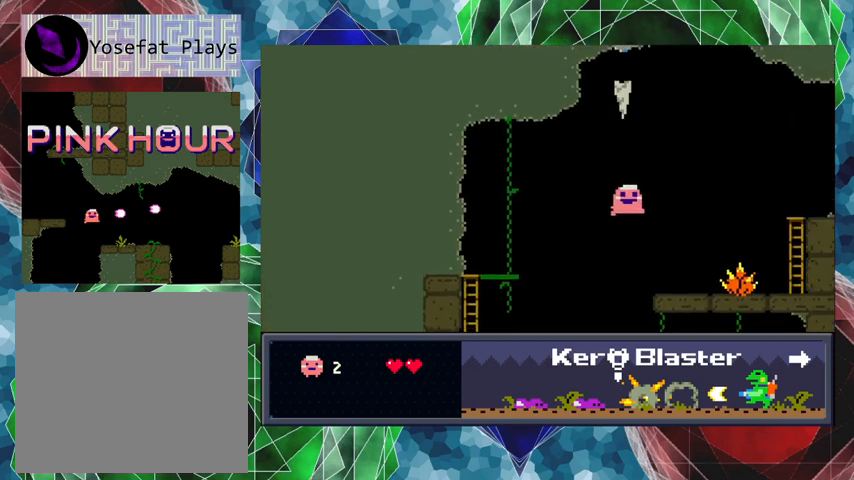
{"buttons": [], "left_stick": "center", "events": [[67, "B", "up"], [367, "DPAD_RIGHT", "up"], [433, "Y", "down"], [500, "Y", "up"]]}
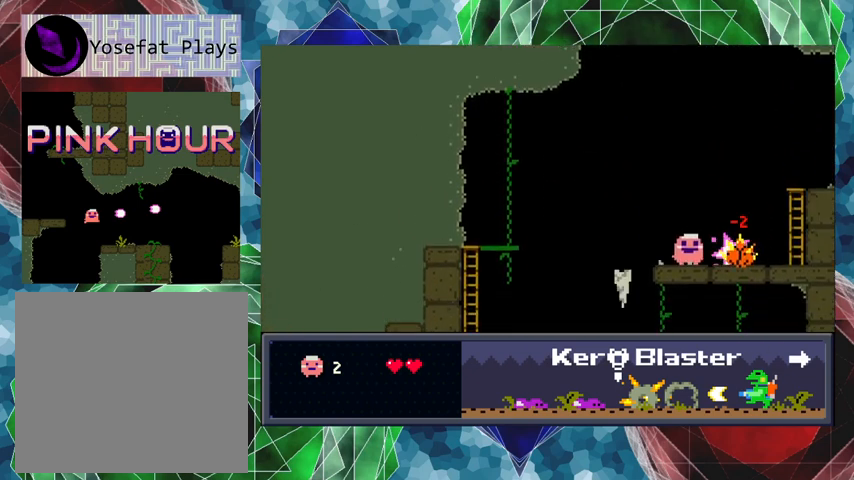
{"buttons": [], "left_stick": "center", "events": [[67, "Y", "down"], [133, "Y", "up"], [233, "Y", "down"], [300, "Y", "up"], [367, "Y", "down"], [467, "Y", "up"]]}
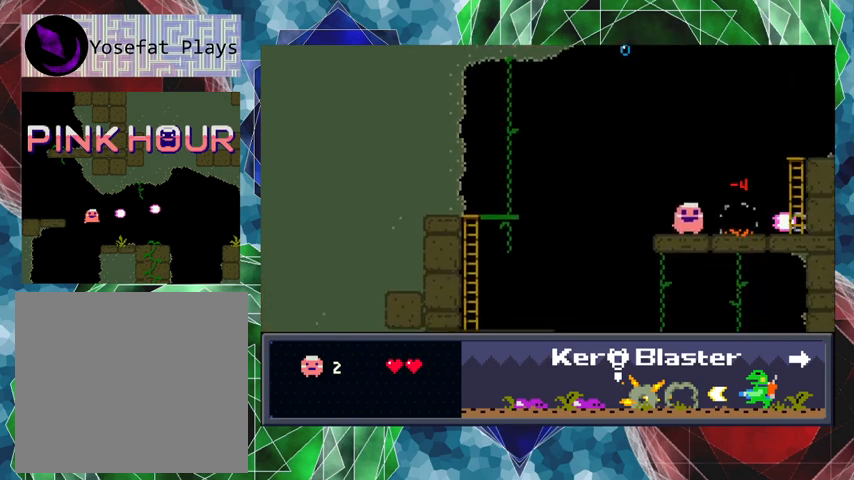
{"buttons": ["DPAD_RIGHT"], "left_stick": "center", "events": [[133, "DPAD_RIGHT", "down"]]}
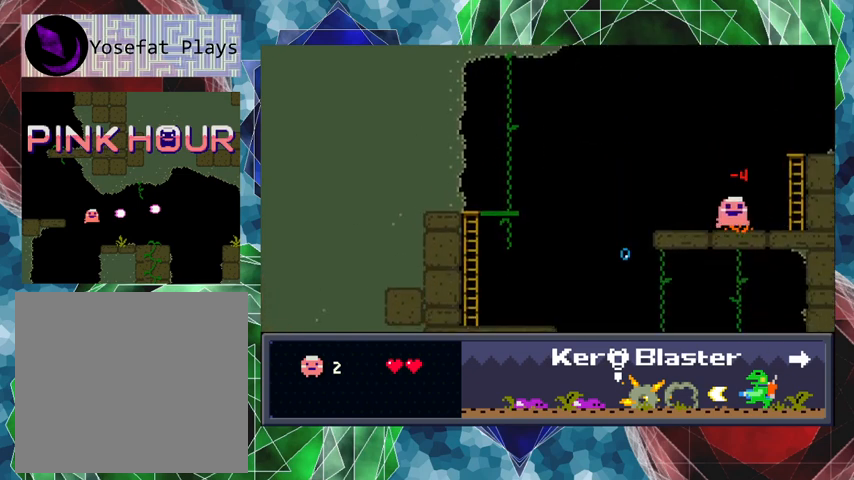
{"buttons": ["DPAD_UP", "DPAD_RIGHT"], "left_stick": "center", "events": [[167, "B", "down"], [433, "B", "up"], [467, "DPAD_UP", "down"]]}
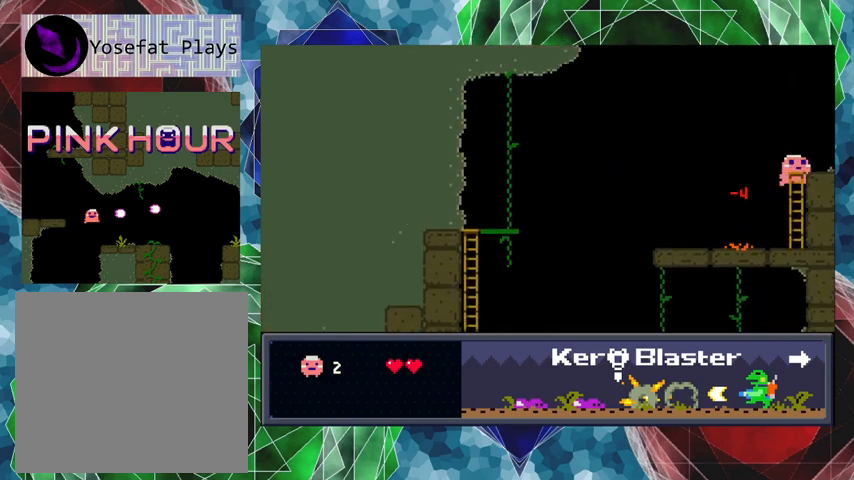
{"buttons": ["DPAD_RIGHT"], "left_stick": "center", "events": [[100, "DPAD_RIGHT", "up"], [300, "DPAD_RIGHT", "down"], [300, "DPAD_UP", "up"]]}
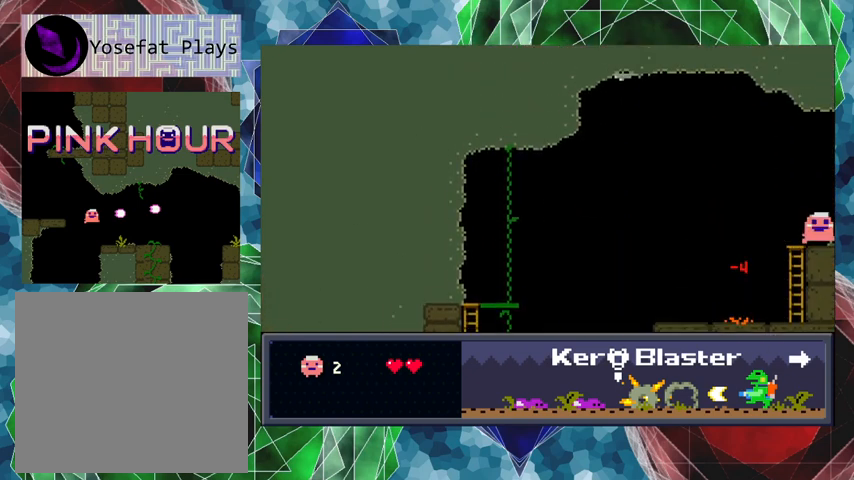
{"buttons": [], "left_stick": "center", "events": [[400, "DPAD_RIGHT", "up"]]}
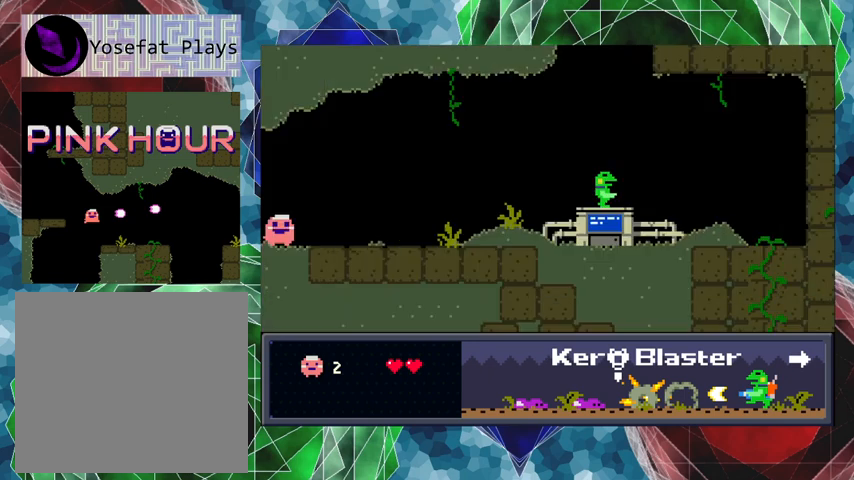
{"buttons": ["DPAD_RIGHT"], "left_stick": "center", "events": [[400, "DPAD_RIGHT", "down"]]}
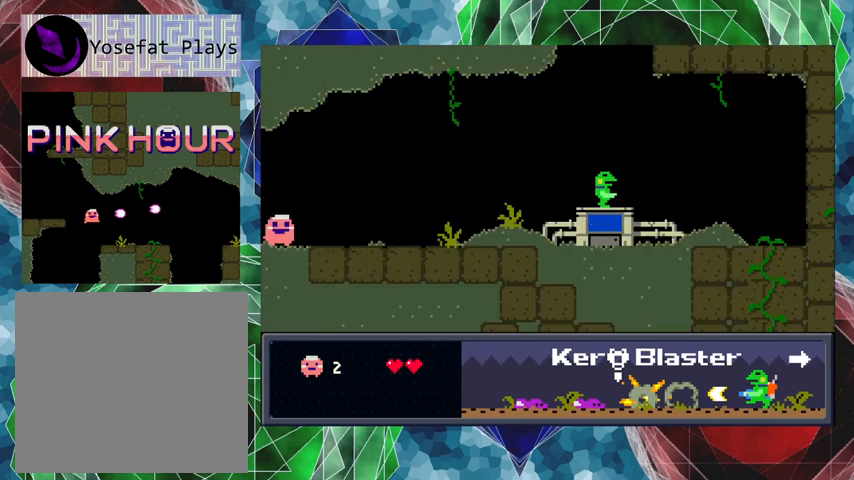
{"buttons": [], "left_stick": "center", "events": [[367, "DPAD_RIGHT", "up"]]}
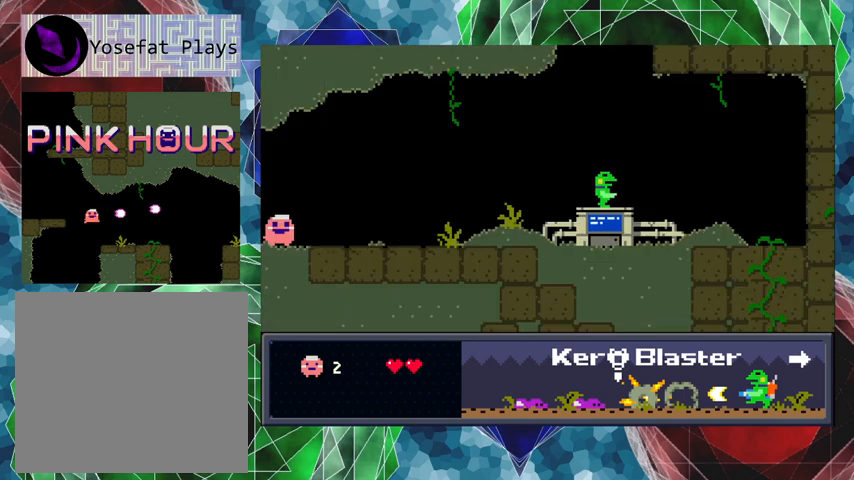
{"buttons": [], "left_stick": "center", "events": []}
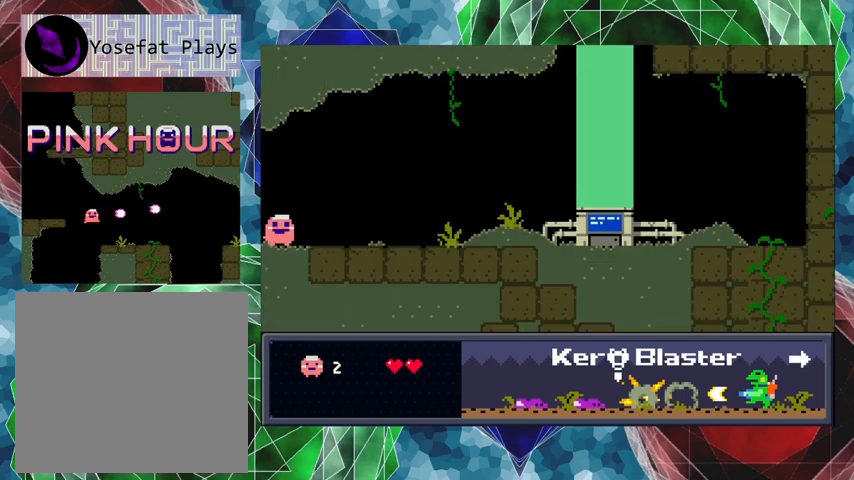
{"buttons": [], "left_stick": "center", "events": []}
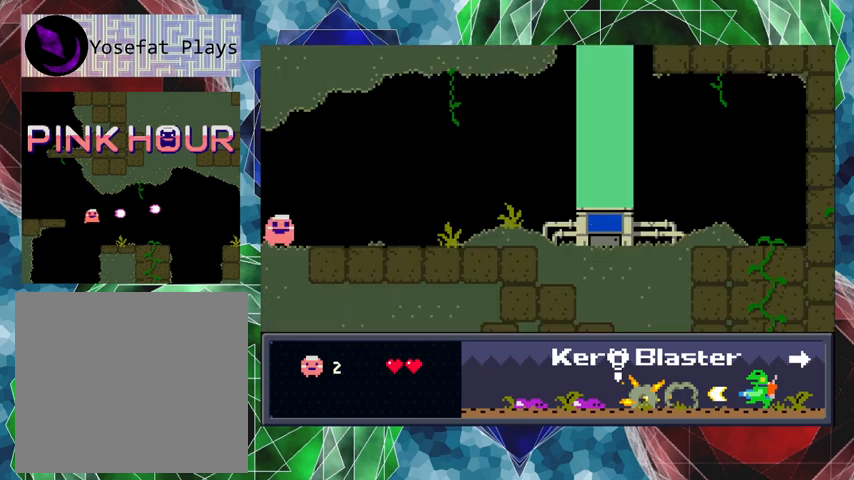
{"buttons": [], "left_stick": "center", "events": []}
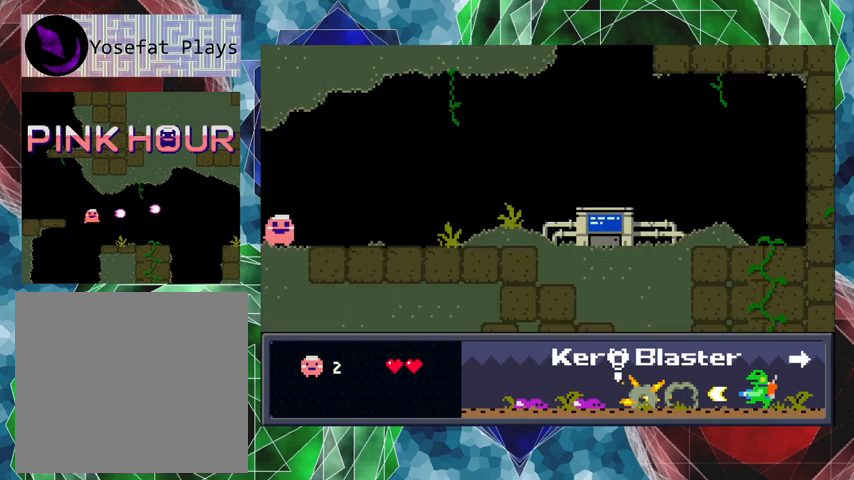
{"buttons": ["DPAD_RIGHT"], "left_stick": "center", "events": [[233, "DPAD_RIGHT", "down"]]}
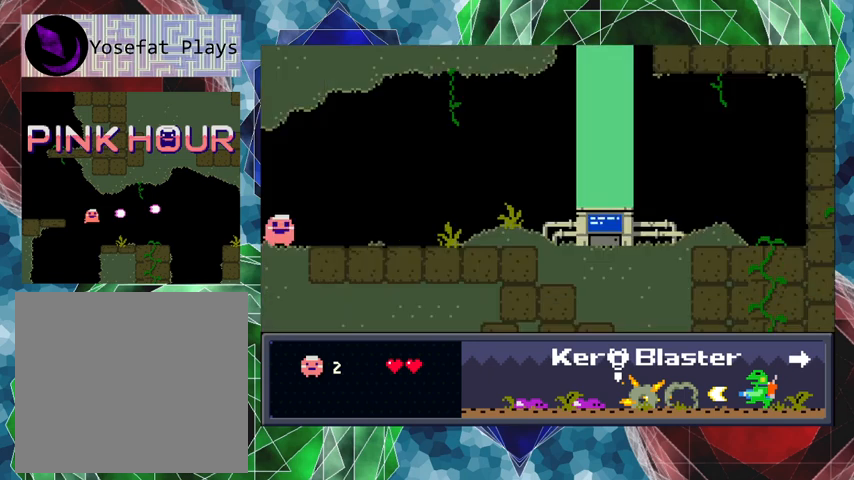
{"buttons": ["DPAD_RIGHT"], "left_stick": "center", "events": []}
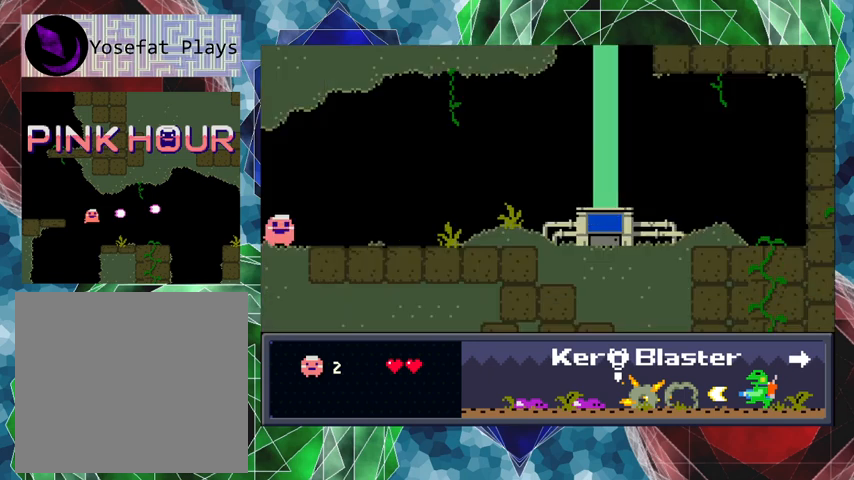
{"buttons": ["DPAD_RIGHT"], "left_stick": "center", "events": []}
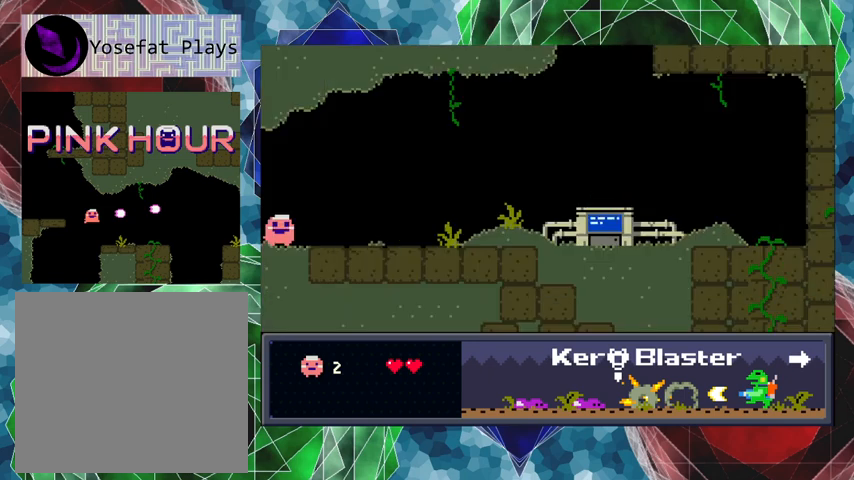
{"buttons": ["DPAD_RIGHT"], "left_stick": "center", "events": [[233, "DPAD_RIGHT", "up"], [433, "DPAD_RIGHT", "down"]]}
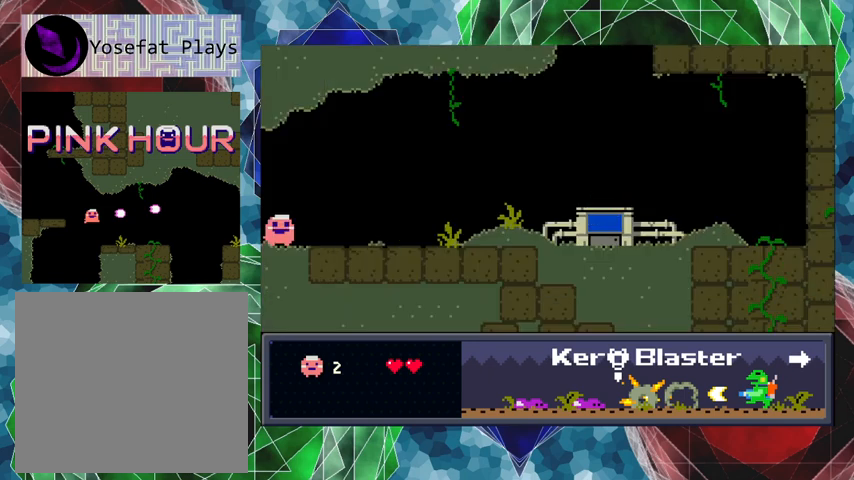
{"buttons": ["DPAD_RIGHT"], "left_stick": "center", "events": []}
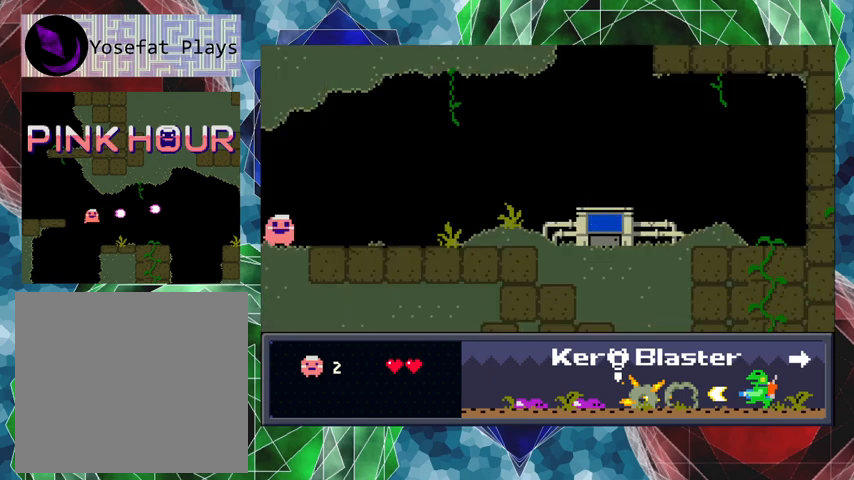
{"buttons": ["DPAD_RIGHT"], "left_stick": "center", "events": []}
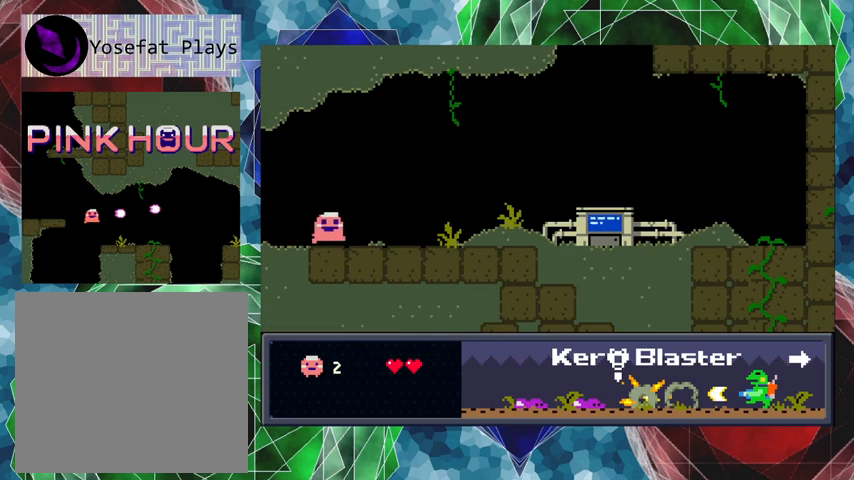
{"buttons": ["Y"], "left_stick": "center", "events": [[100, "Y", "down"], [200, "DPAD_RIGHT", "up"], [200, "Y", "up"], [233, "Y", "down"], [367, "Y", "up"], [433, "Y", "down"]]}
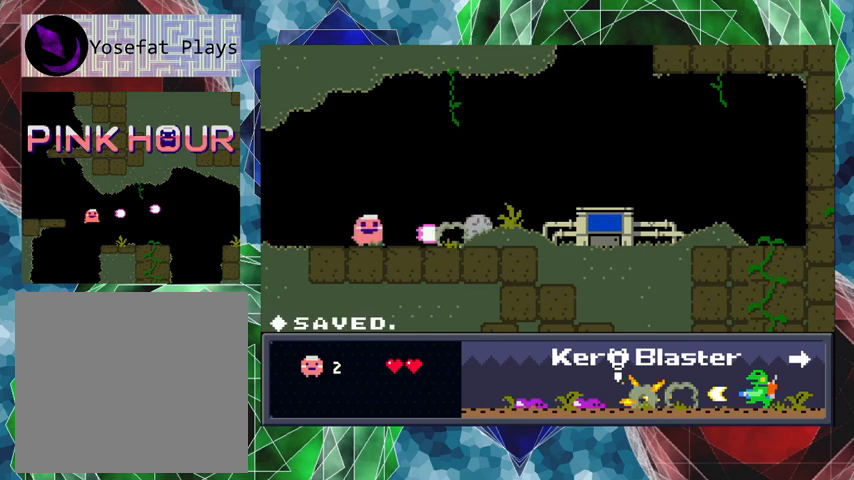
{"buttons": ["DPAD_RIGHT"], "left_stick": "center", "events": [[33, "Y", "up"], [100, "DPAD_RIGHT", "down"]]}
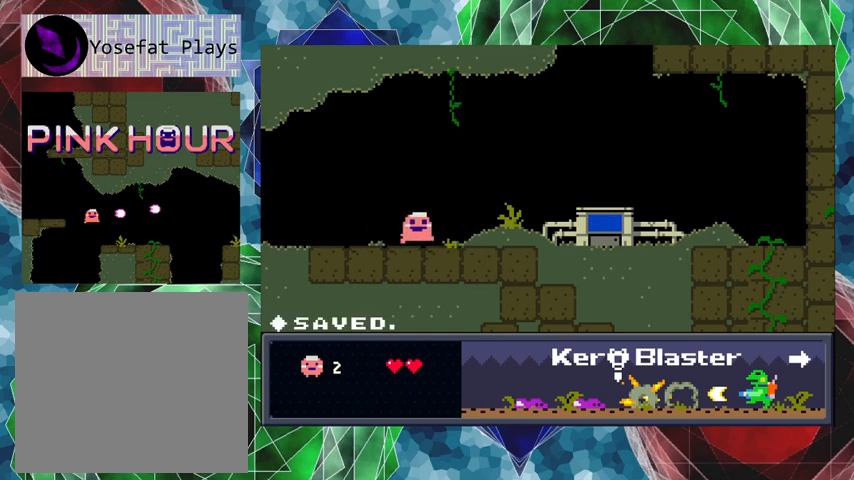
{"buttons": [], "left_stick": "center", "events": [[200, "Y", "down"], [233, "Y", "up"], [333, "DPAD_RIGHT", "up"], [367, "Y", "down"], [467, "Y", "up"]]}
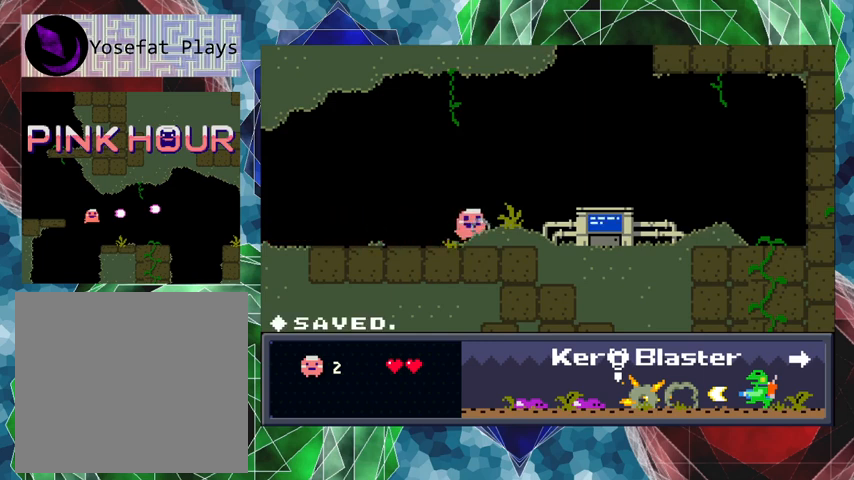
{"buttons": ["Y"], "left_stick": "center", "events": [[33, "Y", "down"], [233, "DPAD_RIGHT", "down"], [233, "Y", "up"], [333, "Y", "down"], [367, "DPAD_RIGHT", "up"], [433, "Y", "up"], [500, "Y", "down"]]}
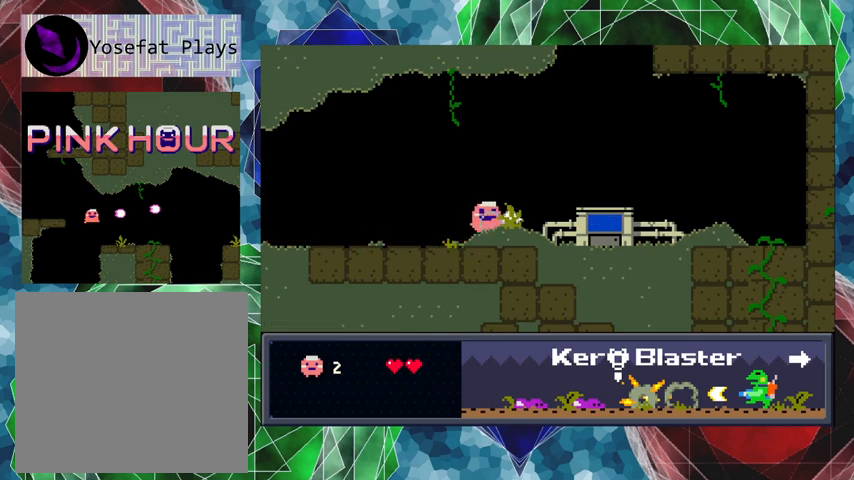
{"buttons": ["DPAD_RIGHT"], "left_stick": "center", "events": [[233, "Y", "up"], [367, "DPAD_RIGHT", "down"]]}
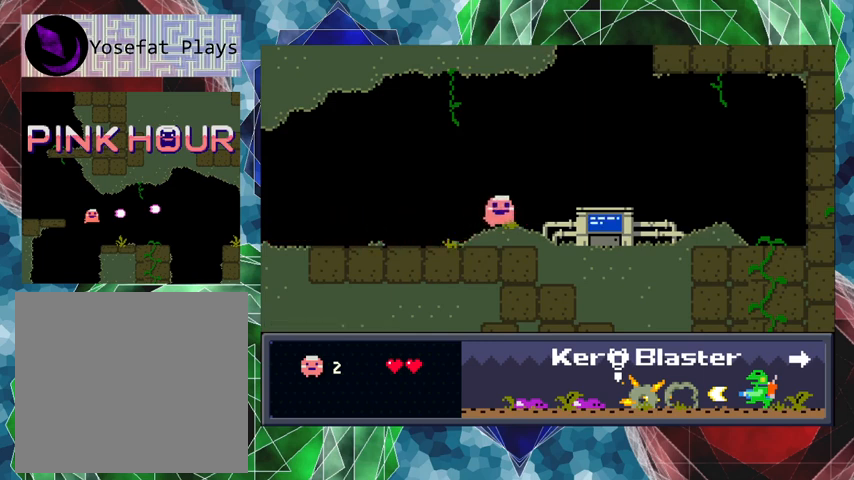
{"buttons": ["DPAD_RIGHT"], "left_stick": "center", "events": []}
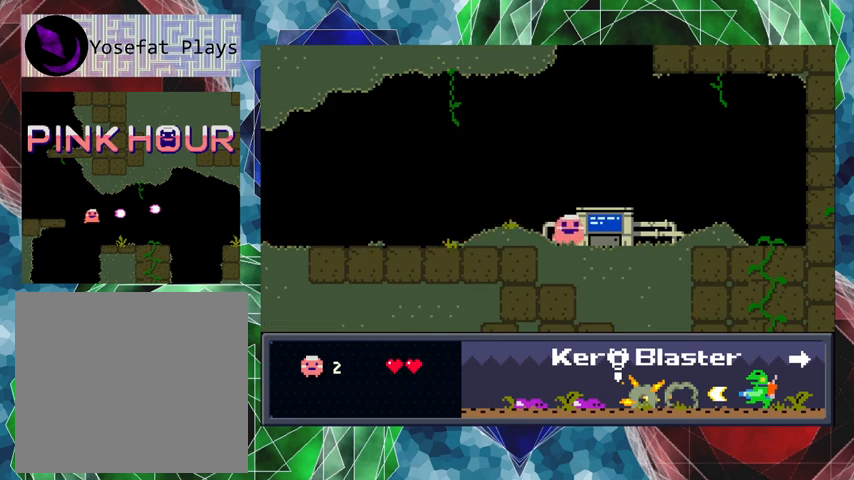
{"buttons": ["B"], "left_stick": "center", "events": [[300, "DPAD_RIGHT", "up"], [467, "B", "down"]]}
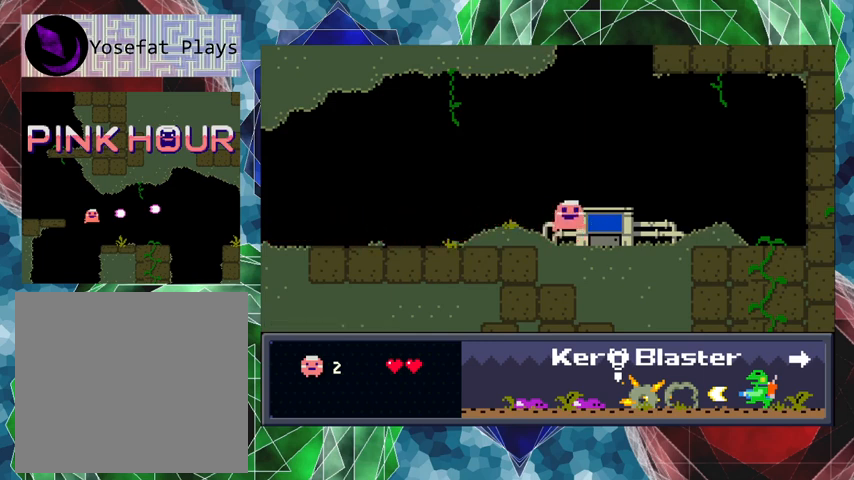
{"buttons": ["DPAD_RIGHT"], "left_stick": "center", "events": [[167, "DPAD_RIGHT", "down"], [200, "B", "up"]]}
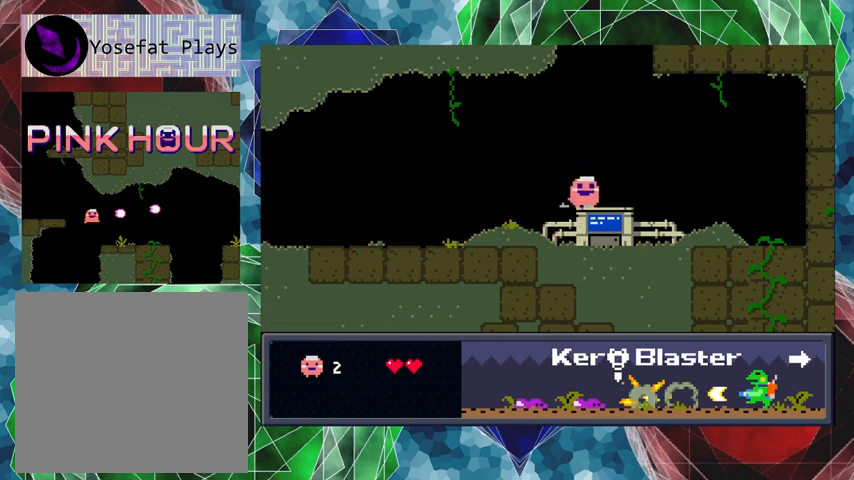
{"buttons": [], "left_stick": "center", "events": [[133, "DPAD_RIGHT", "up"]]}